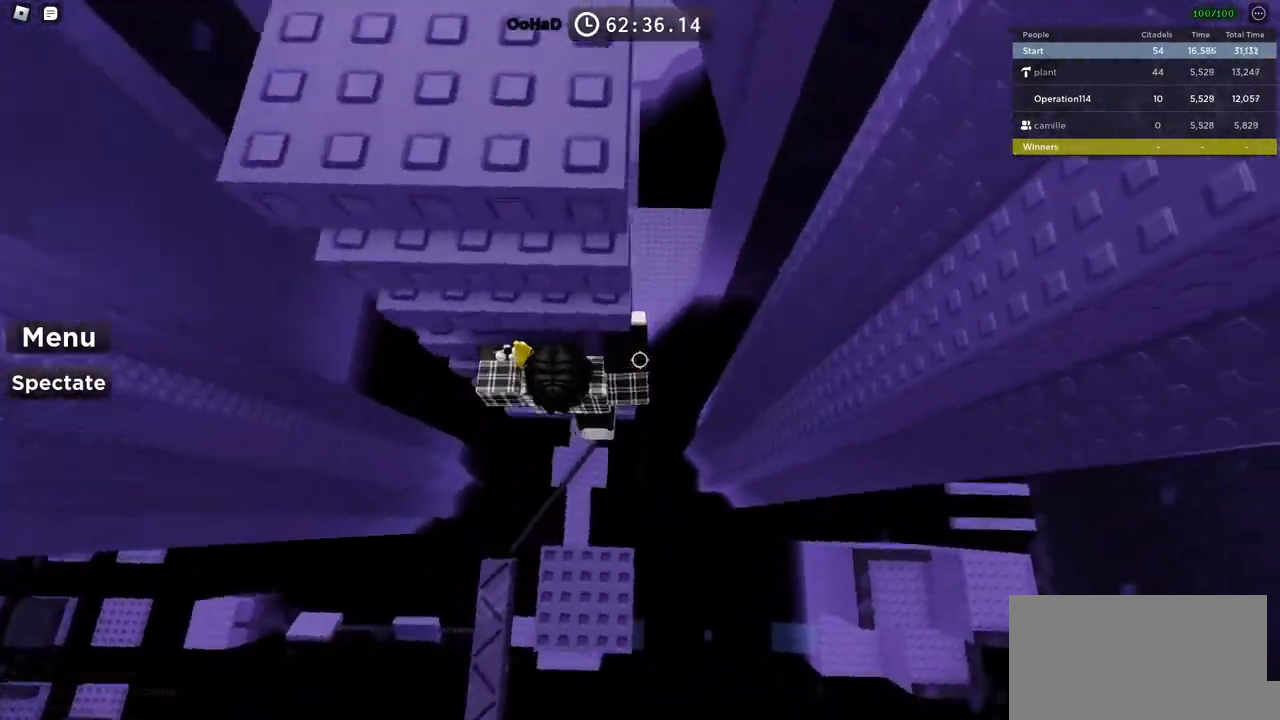
Gameplay with keyboard; each line is a JSON object with the keys held at the frame after it. "events" lists presses ("down") and releases ("up") of "a", "ctrl", "d", "e", "f", "q", "r", "s", "shift", "space", "tab" and "w" between this image and that frame as [ms after this image, input, new state], when the widget could be followed in between. No other keys are recorded. Mouse input is not recorded.
{"keys": ["w"], "events": [[350, "shift", "down"], [500, "shift", "up"]]}
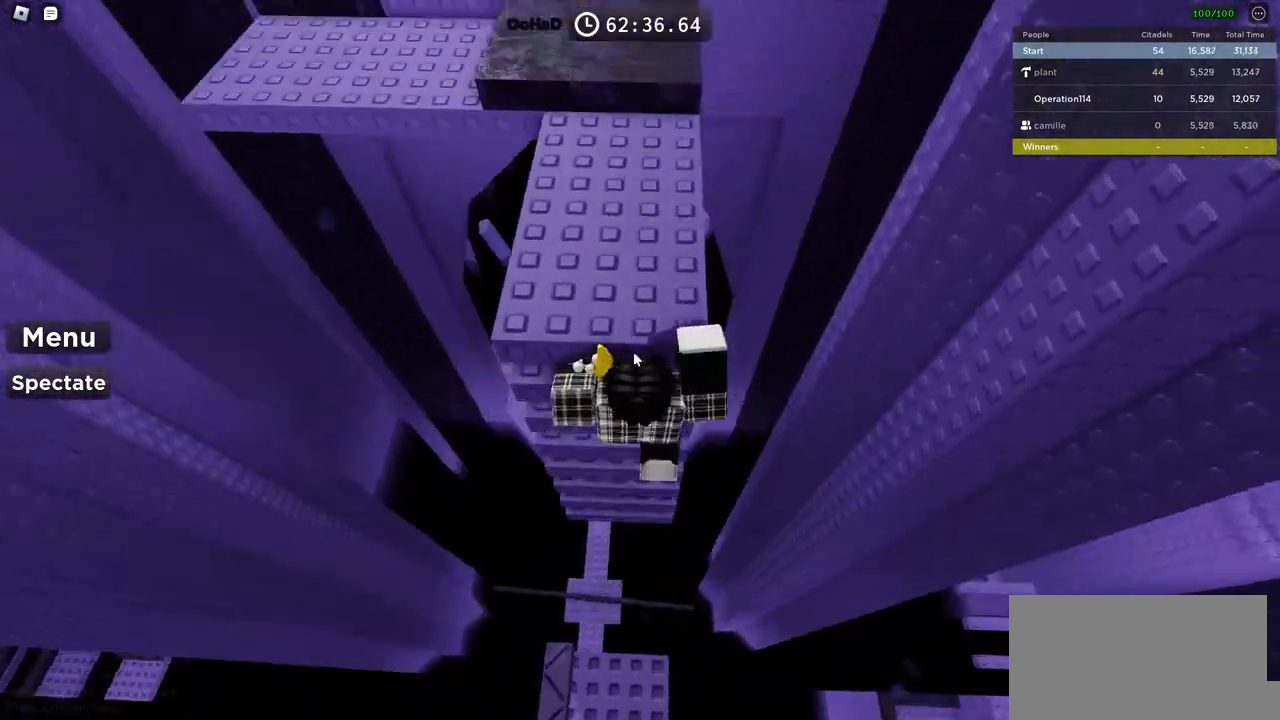
{"keys": ["w"], "events": []}
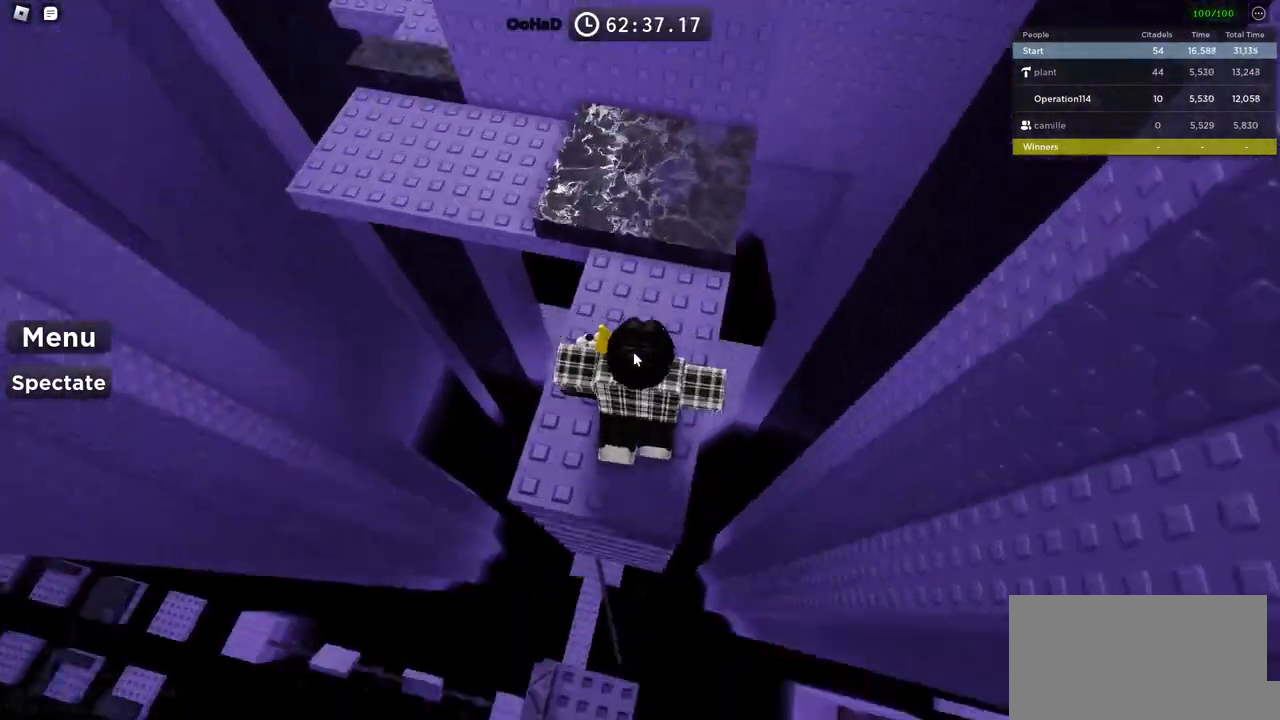
{"keys": ["a", "space"], "events": [[33, "shift", "down"], [100, "w", "up"], [116, "a", "down"], [200, "shift", "up"], [350, "space", "down"]]}
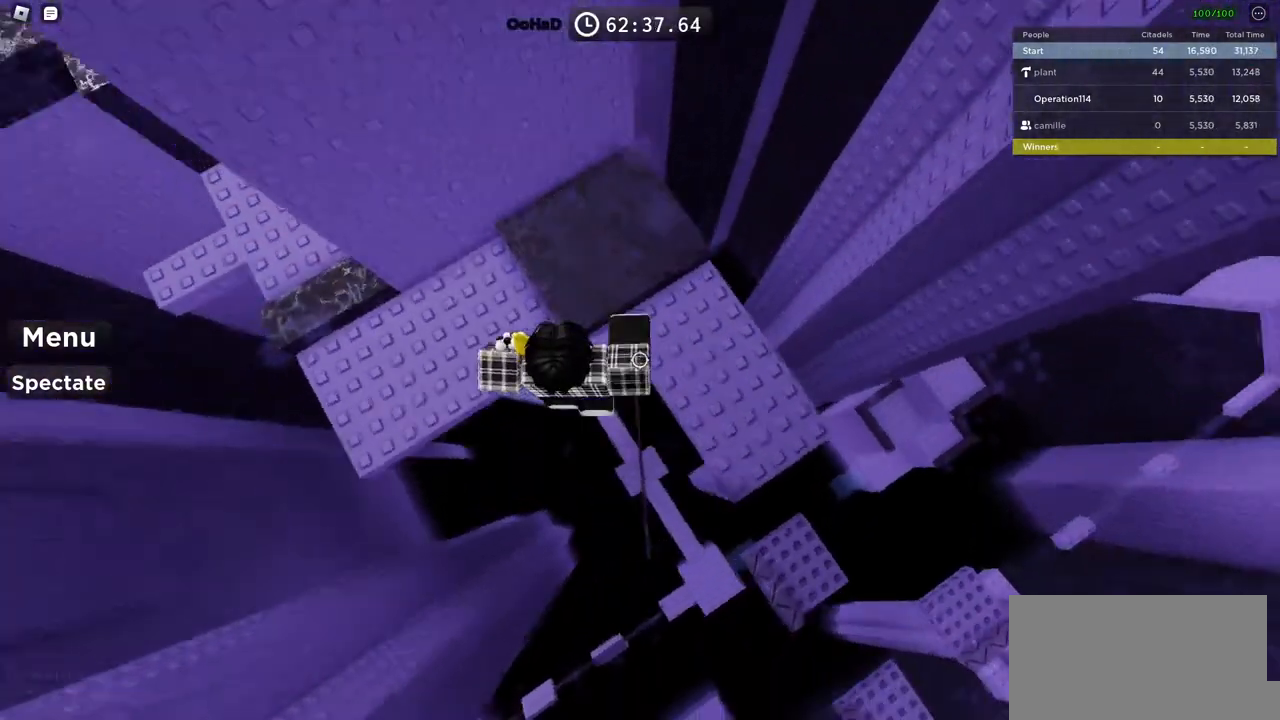
{"keys": ["a", "w"], "events": [[16, "space", "up"], [416, "w", "down"]]}
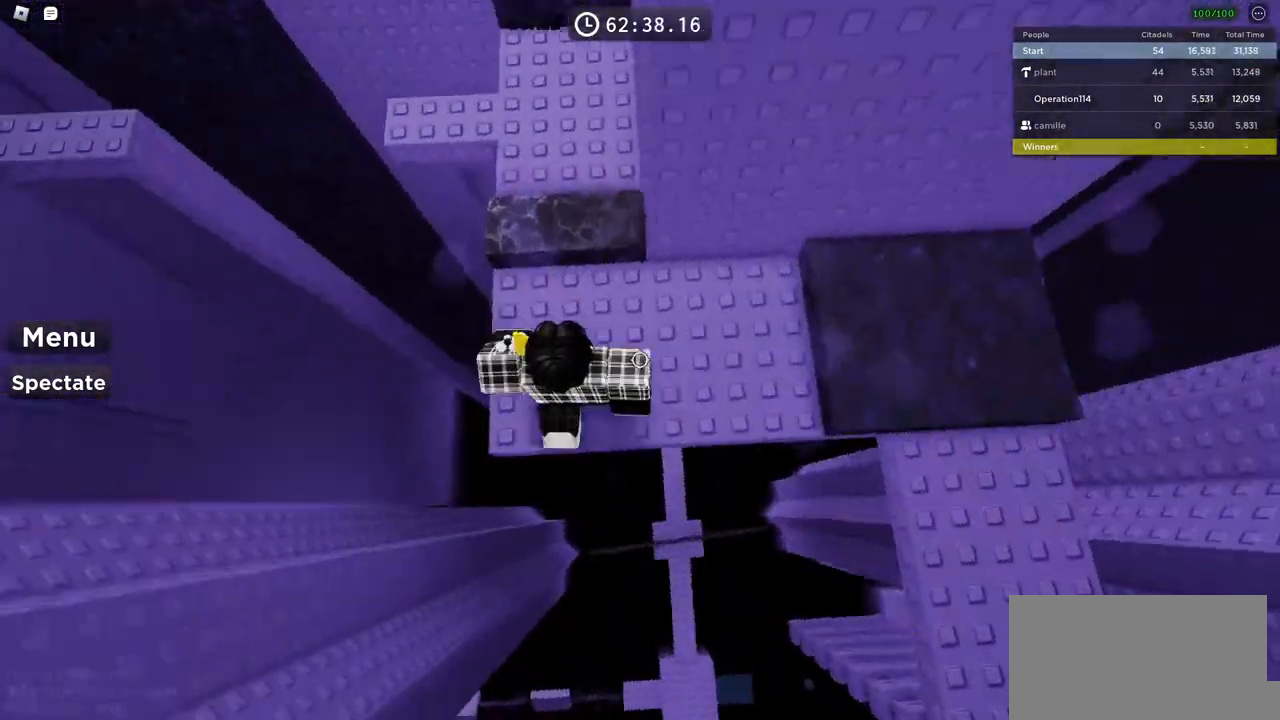
{"keys": ["w"], "events": [[50, "a", "up"], [50, "space", "down"], [216, "space", "up"]]}
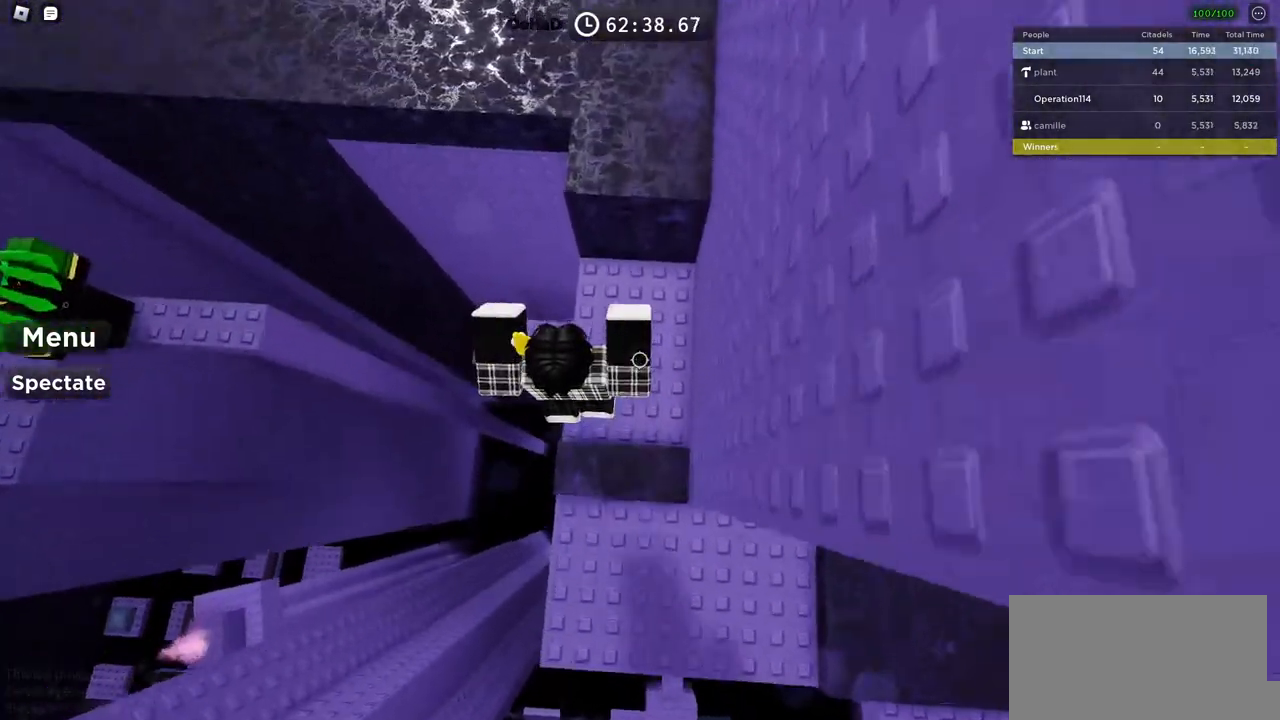
{"keys": [], "events": [[116, "w", "up"], [200, "a", "down"], [450, "a", "up"]]}
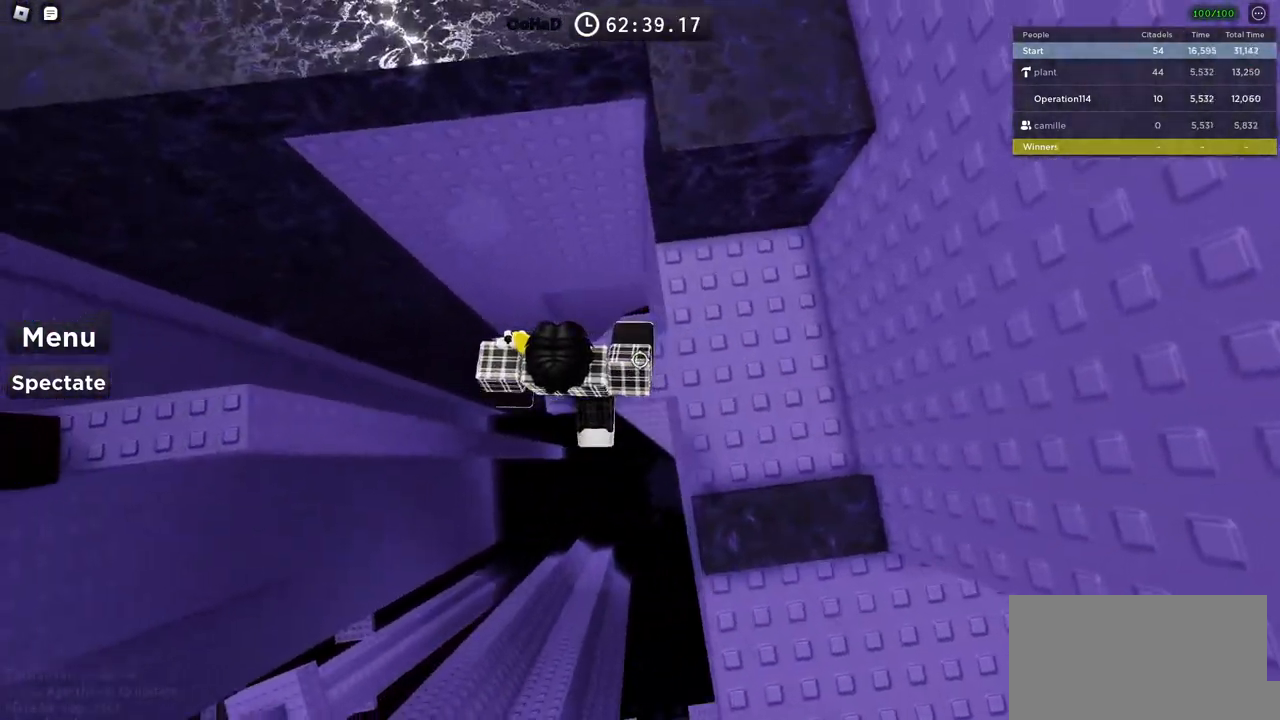
{"keys": ["a", "space"], "events": [[150, "shift", "down"], [216, "a", "down"], [216, "shift", "up"], [350, "space", "down"]]}
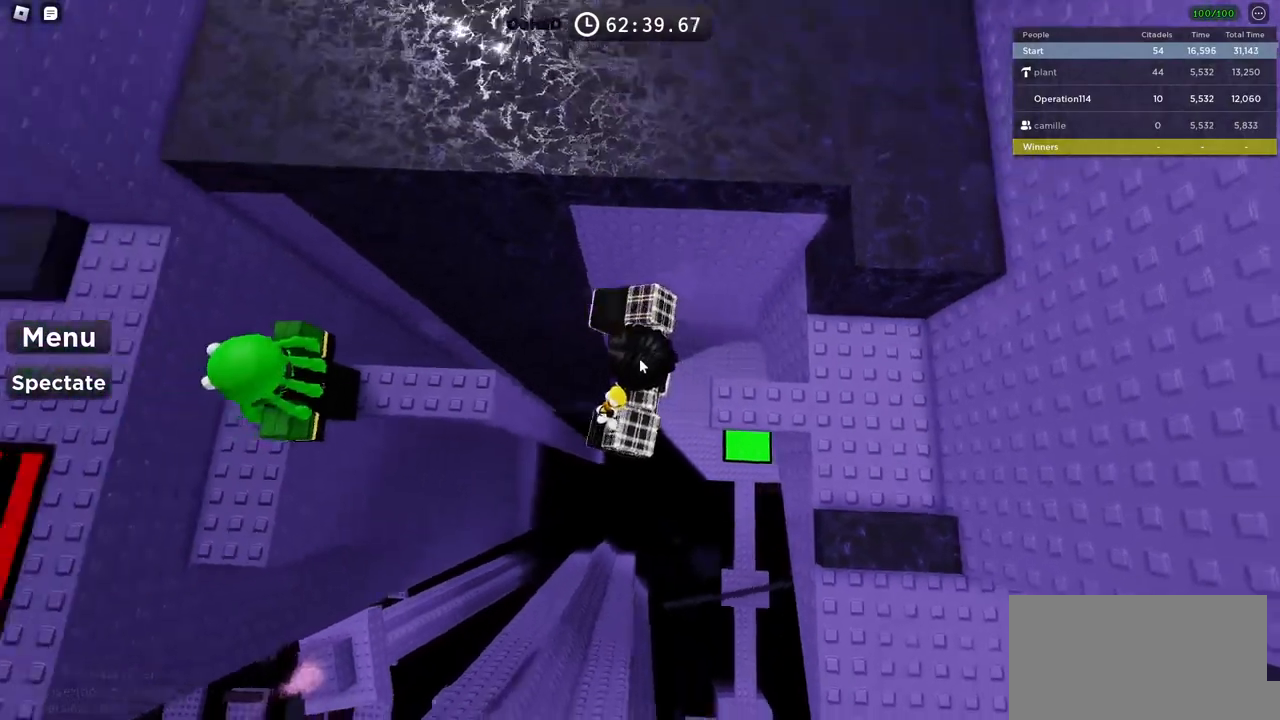
{"keys": ["space"], "events": [[283, "shift", "down"], [400, "shift", "up"], [450, "a", "up"]]}
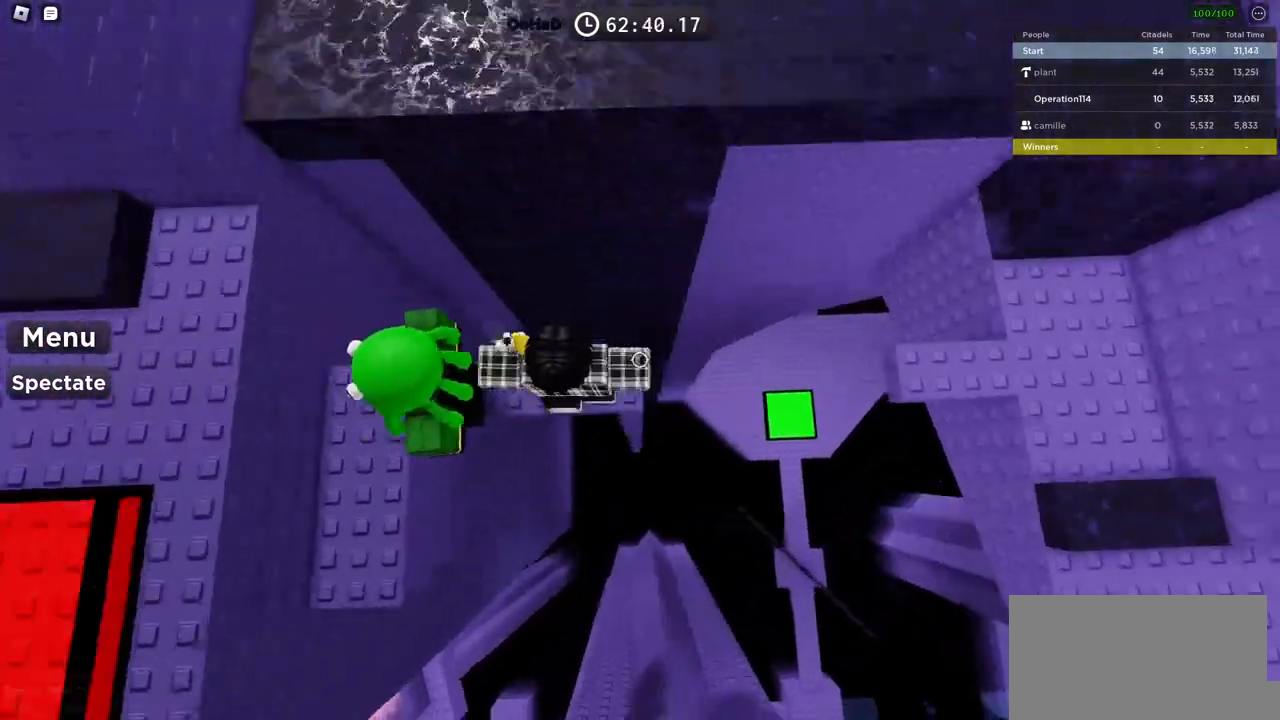
{"keys": [], "events": [[33, "space", "up"], [133, "shift", "down"], [233, "shift", "up"]]}
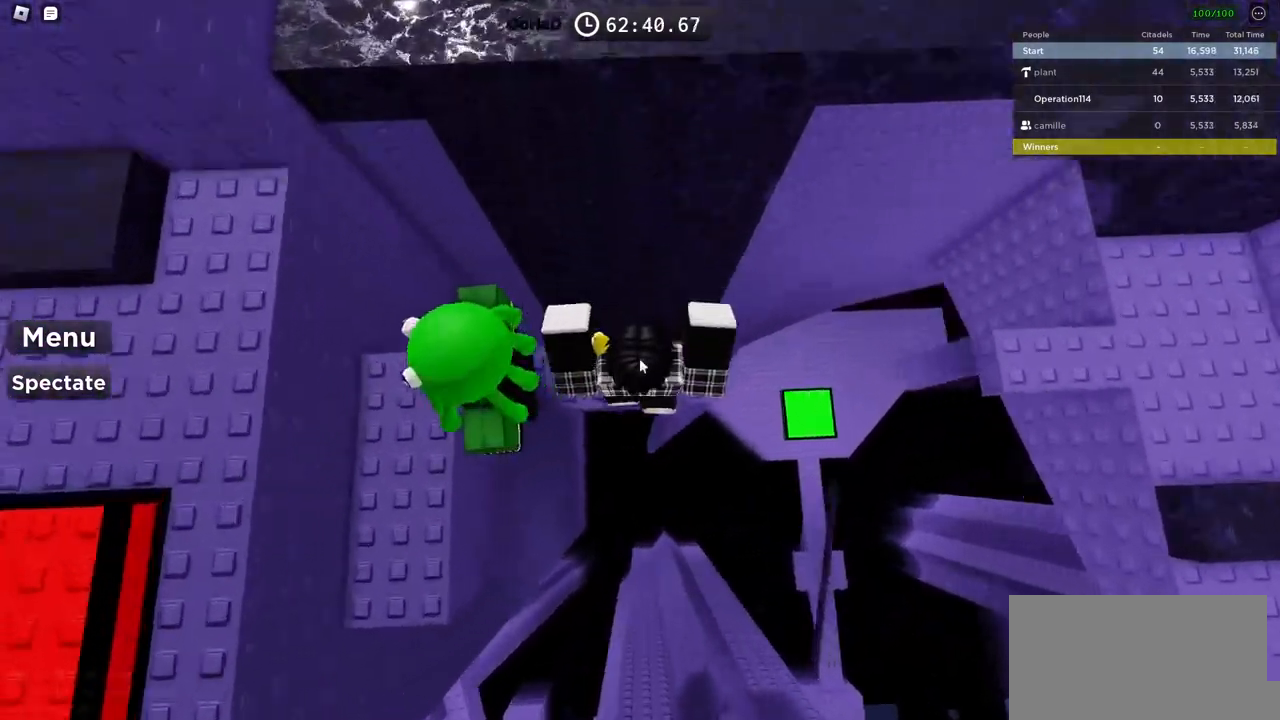
{"keys": [], "events": []}
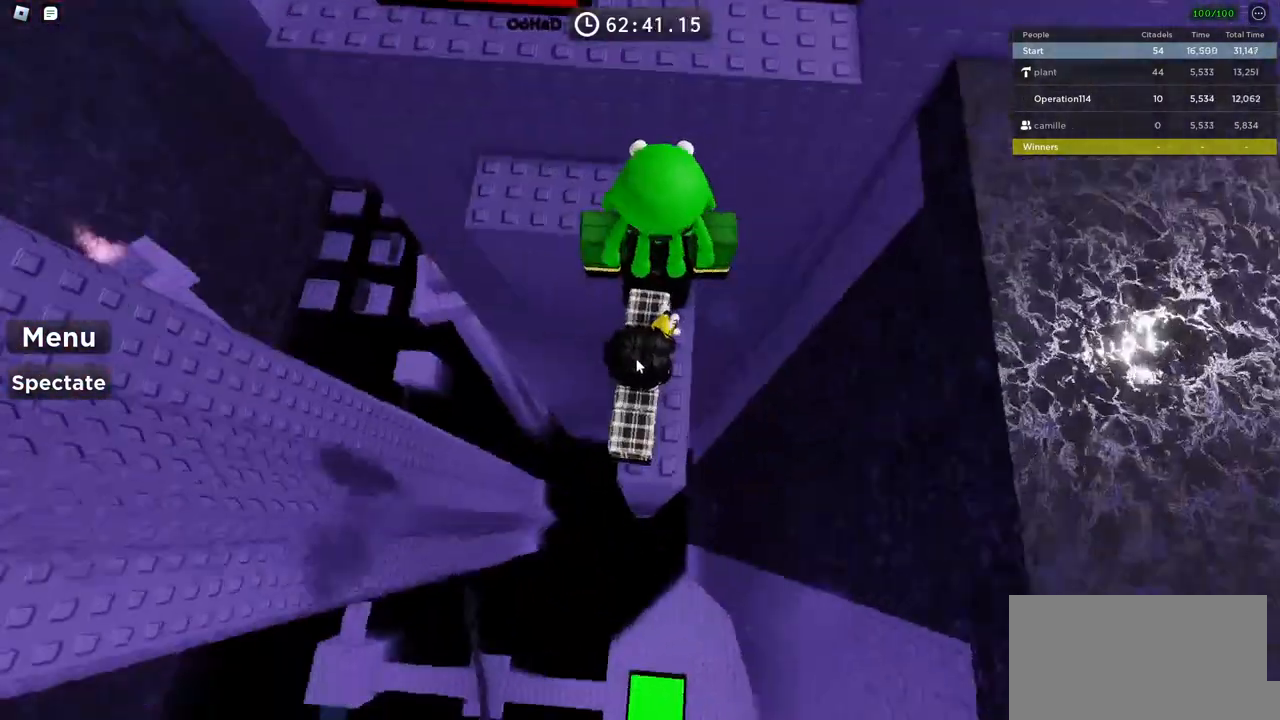
{"keys": ["w"], "events": [[16, "w", "down"], [116, "space", "down"], [350, "space", "up"]]}
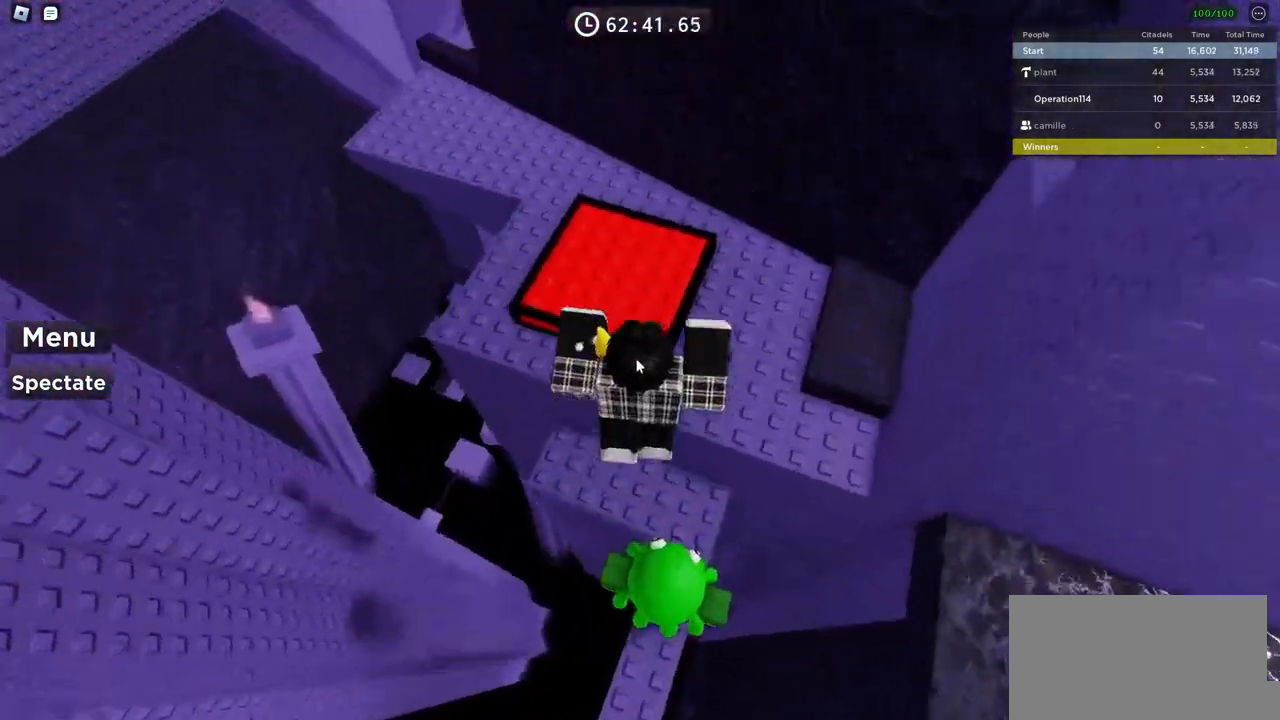
{"keys": ["w"], "events": []}
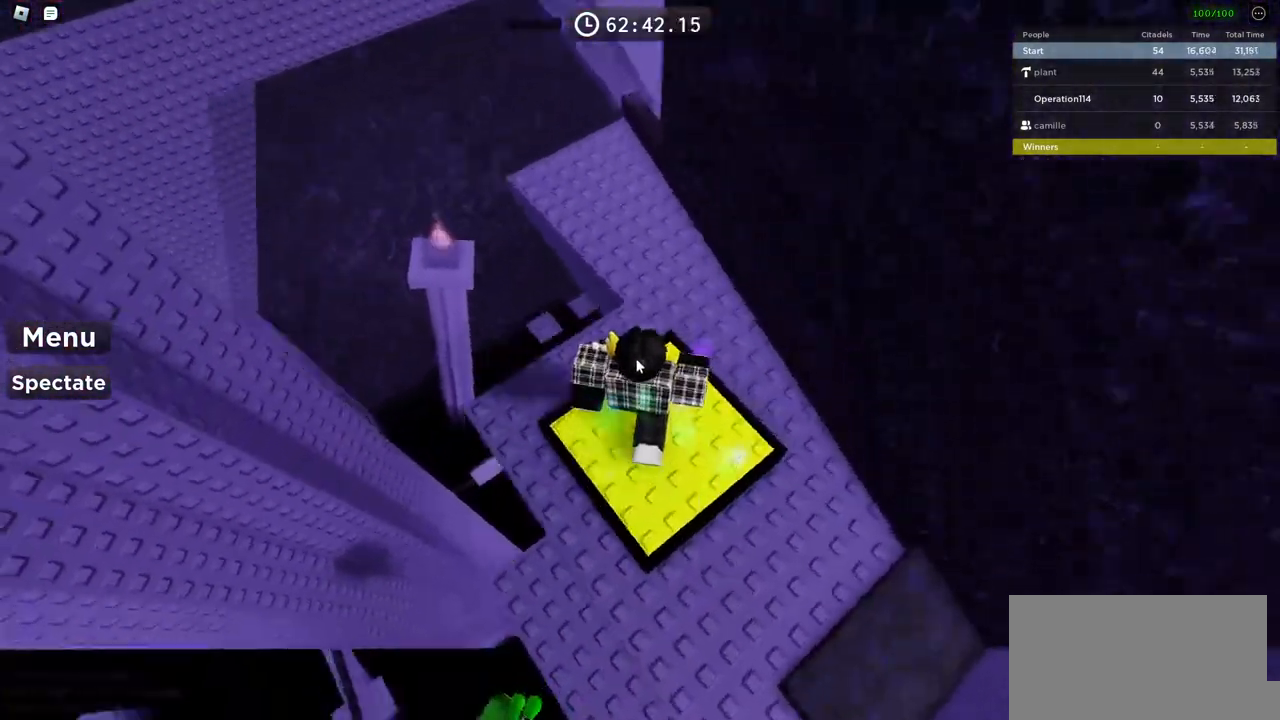
{"keys": ["w"], "events": [[83, "space", "down"], [383, "space", "up"]]}
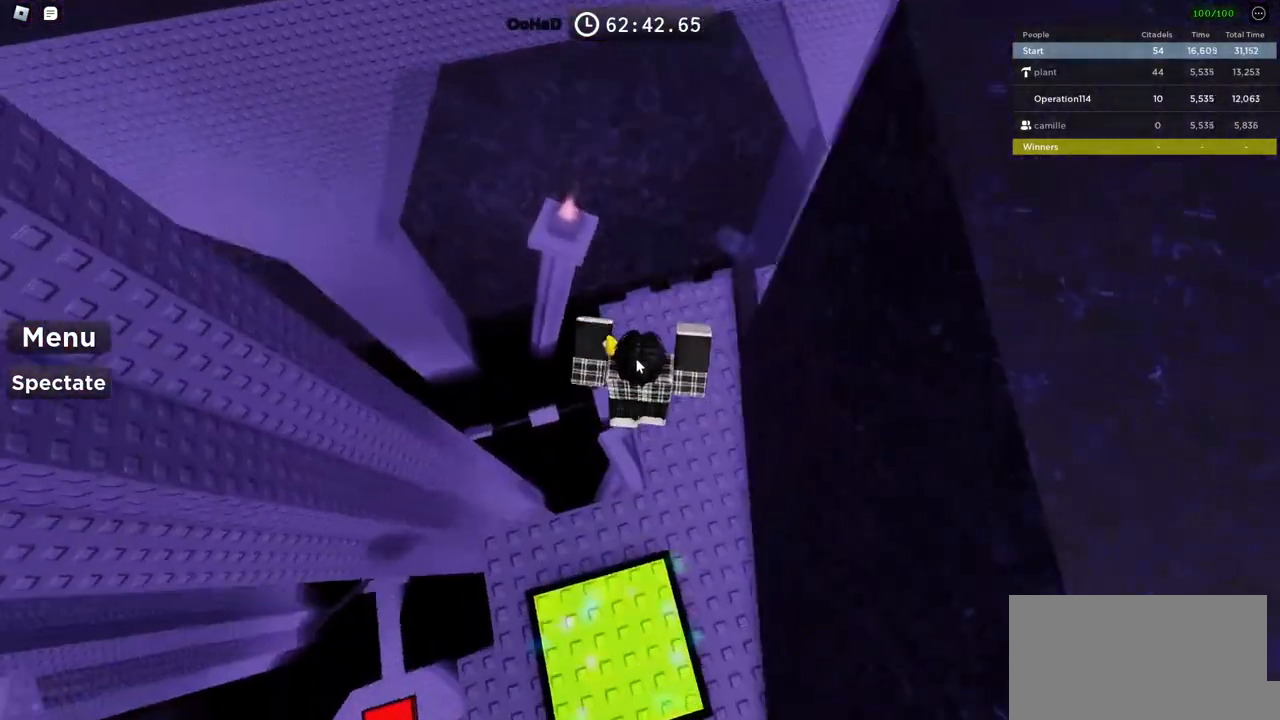
{"keys": ["w"], "events": [[150, "a", "down"], [166, "shift", "down"], [300, "shift", "up"], [450, "r", "down"], [466, "a", "up"], [500, "r", "up"]]}
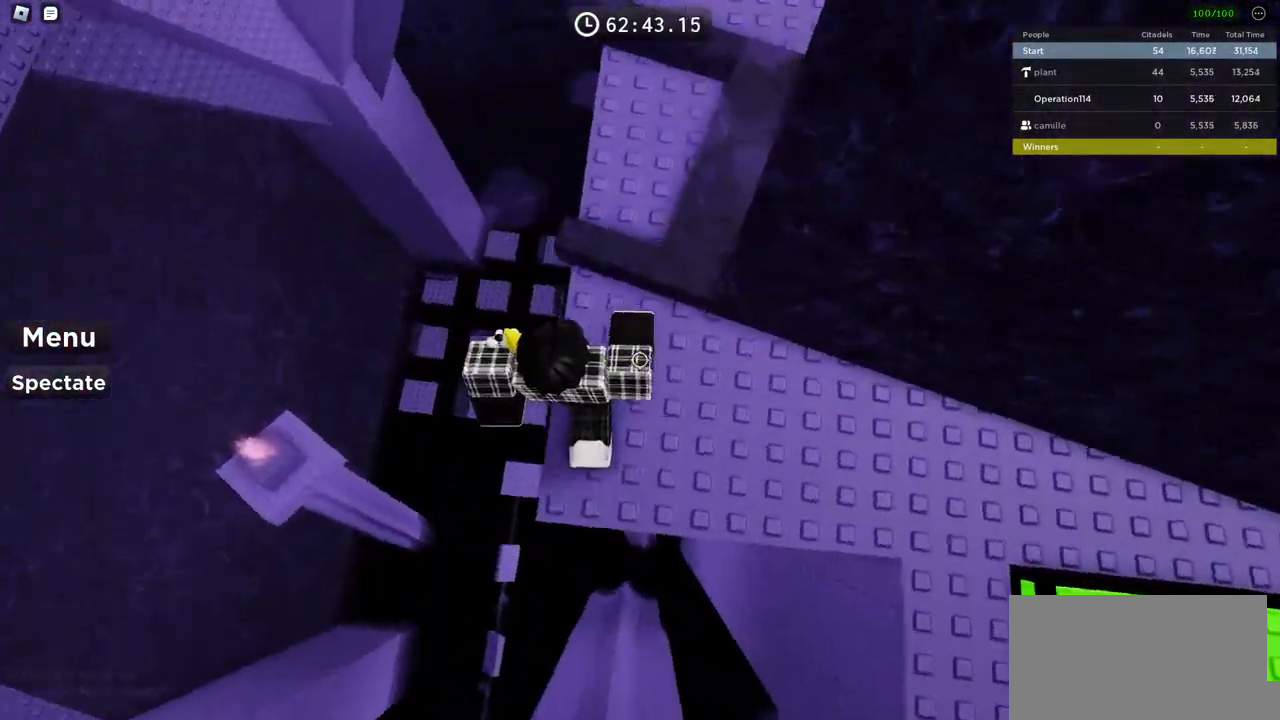
{"keys": ["w"], "events": [[50, "space", "down"], [233, "space", "up"]]}
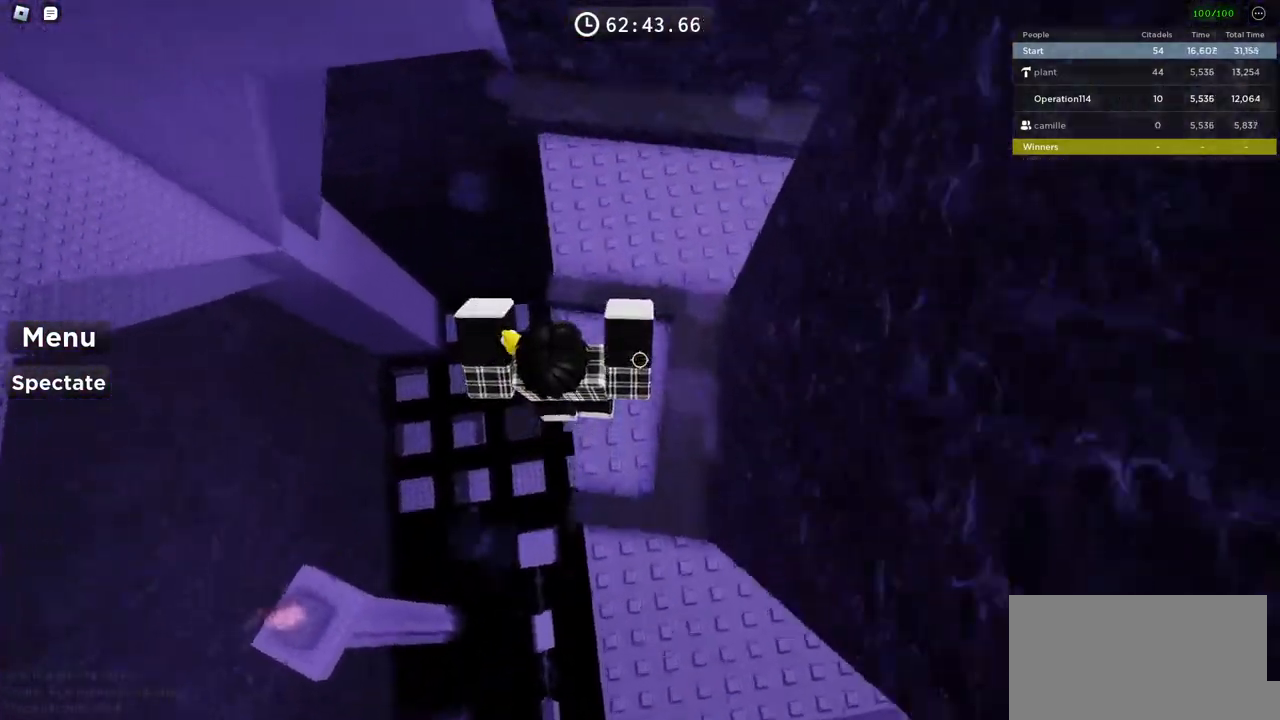
{"keys": ["w"], "events": [[33, "w", "up"], [66, "space", "down"], [150, "w", "down"], [300, "space", "up"]]}
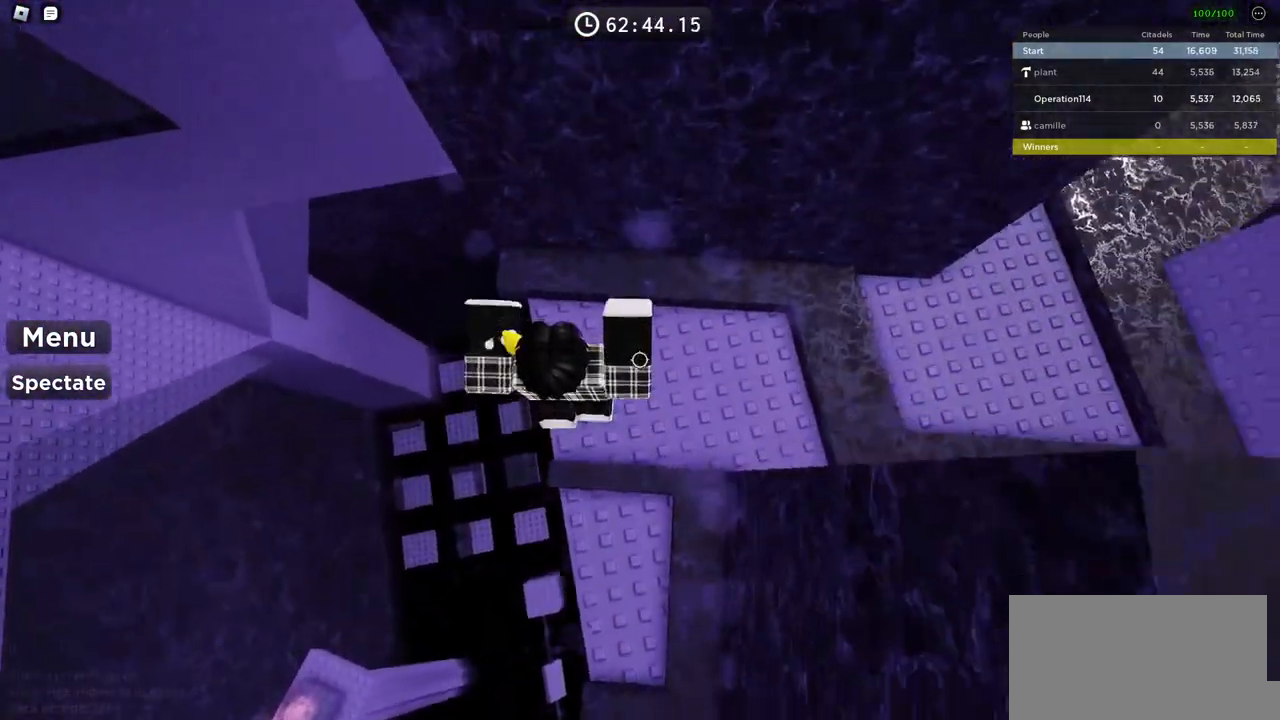
{"keys": ["d"], "events": [[116, "d", "down"], [150, "w", "up"]]}
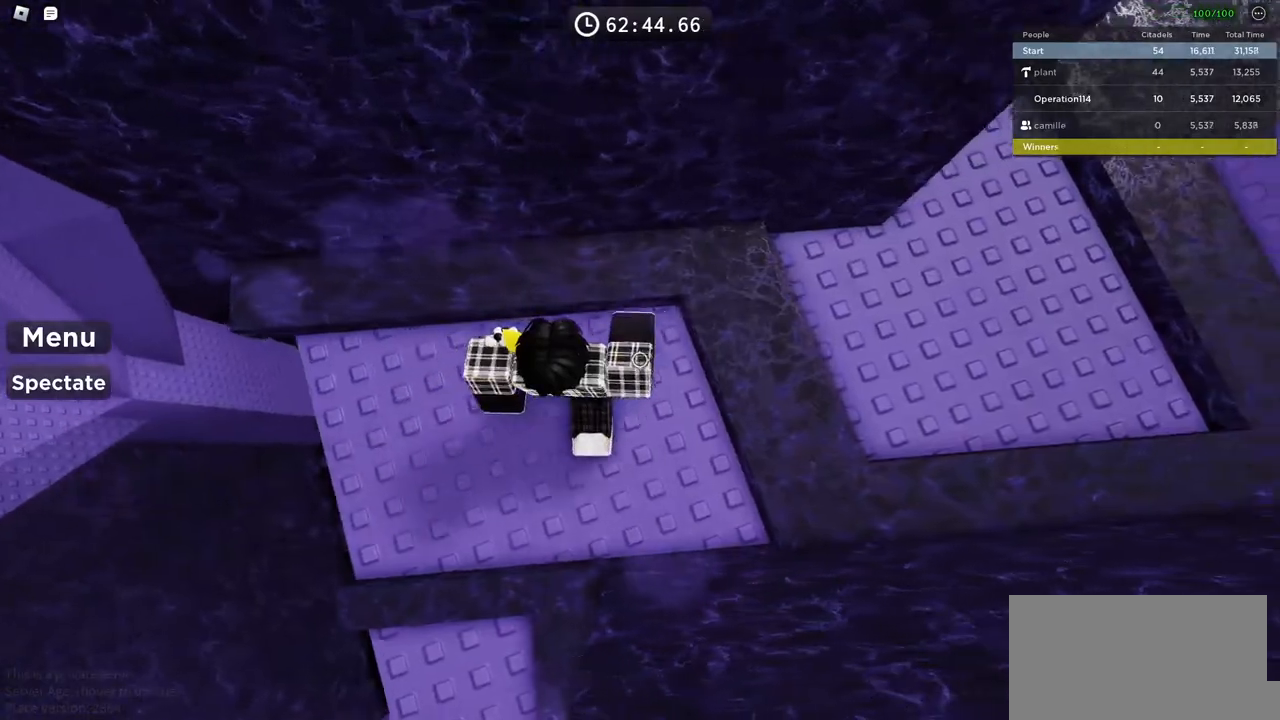
{"keys": ["d", "space"], "events": [[100, "space", "down"]]}
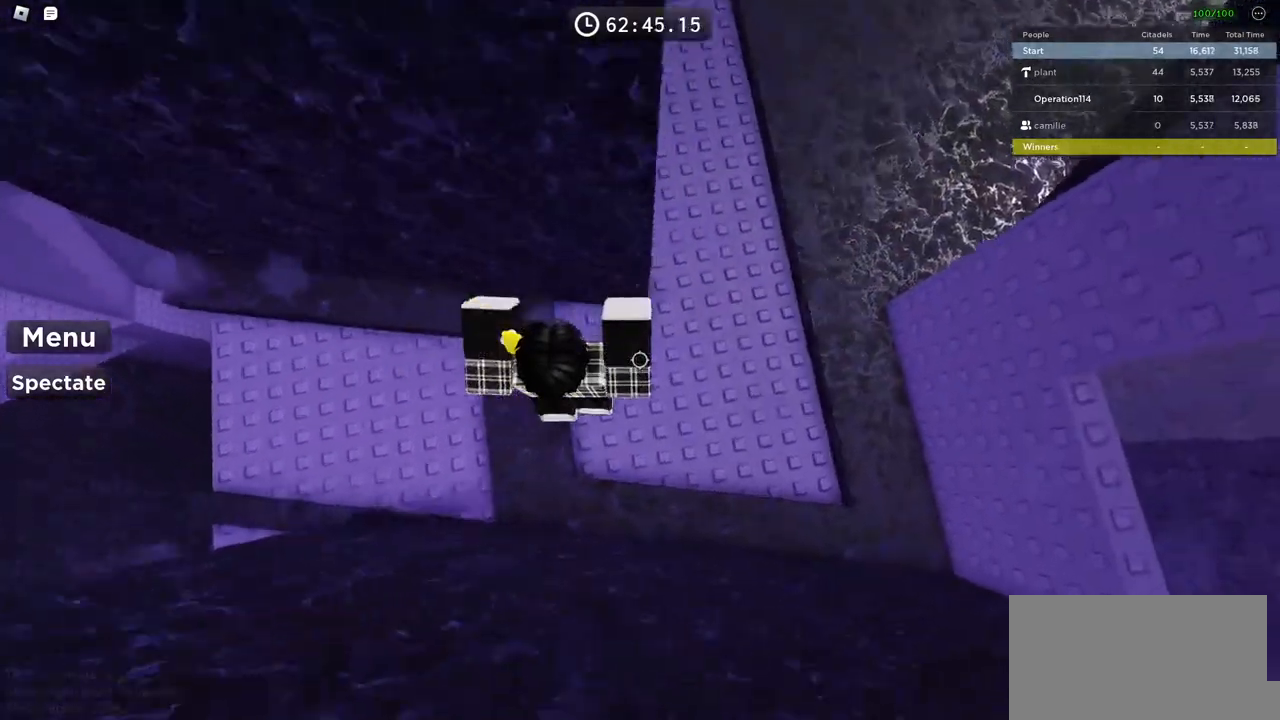
{"keys": ["space", "w"], "events": [[216, "w", "down"], [333, "d", "up"]]}
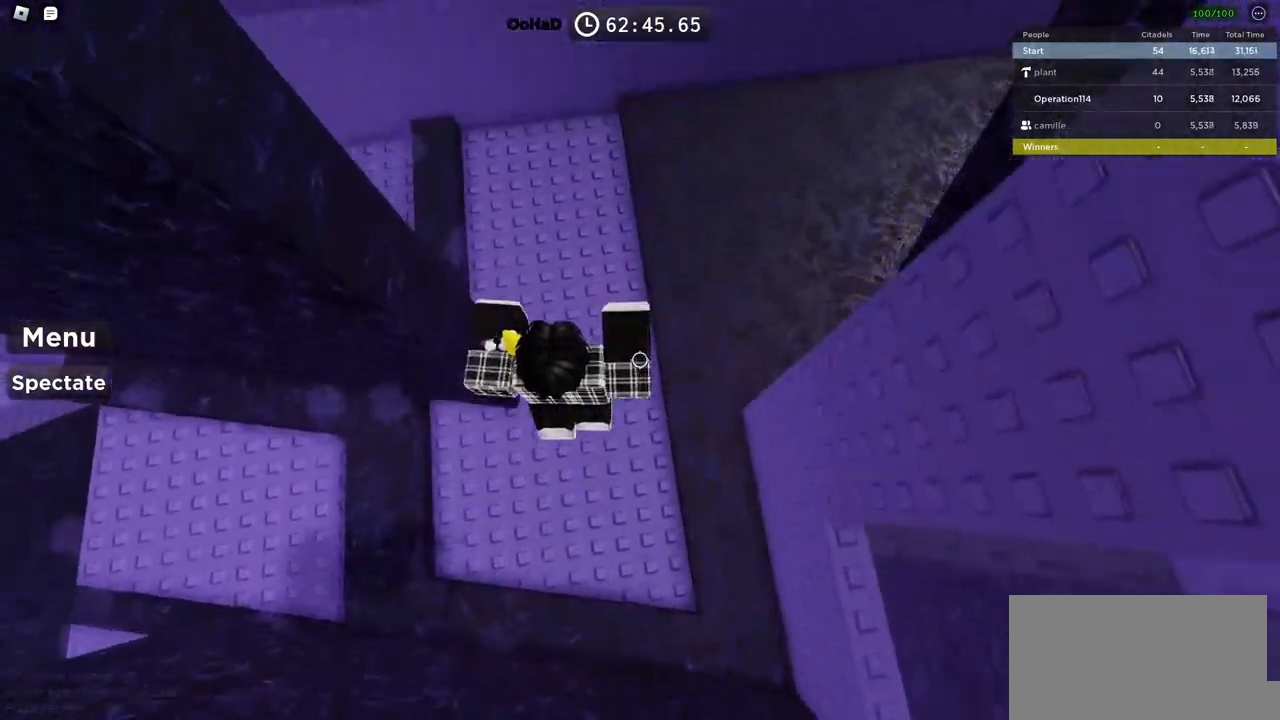
{"keys": ["space"], "events": [[466, "w", "up"]]}
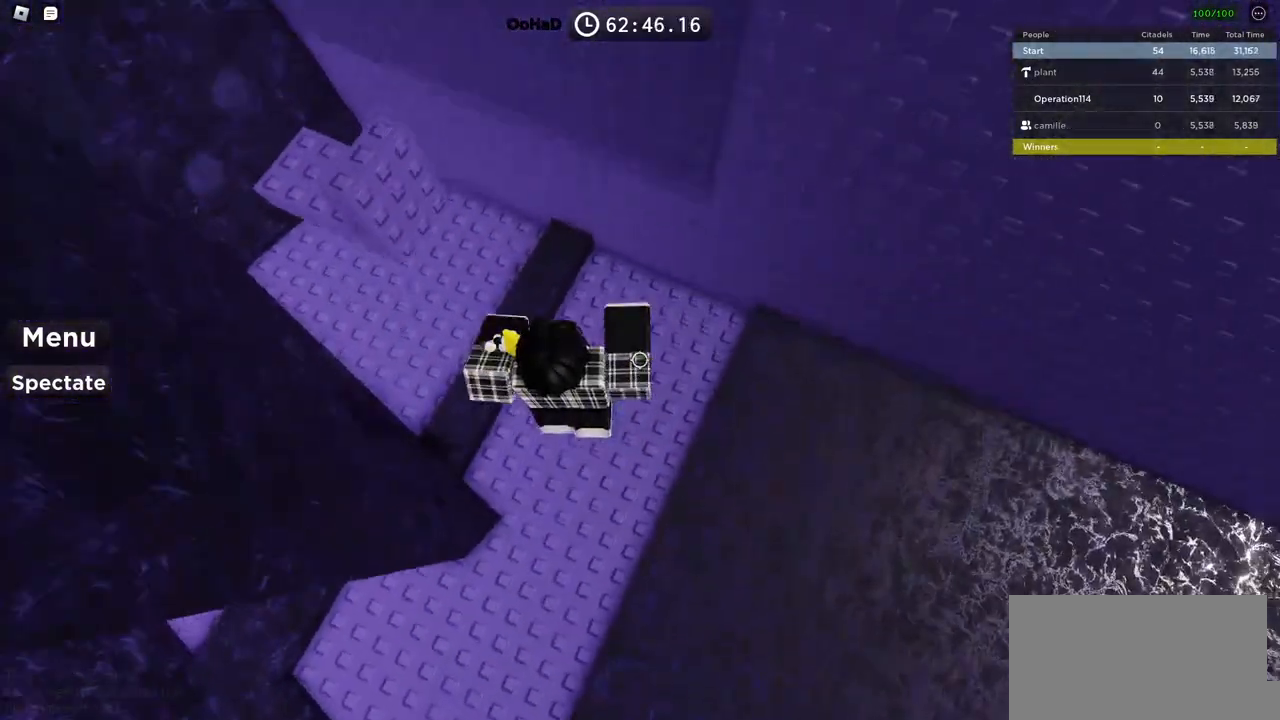
{"keys": ["space", "w"], "events": [[283, "w", "down"]]}
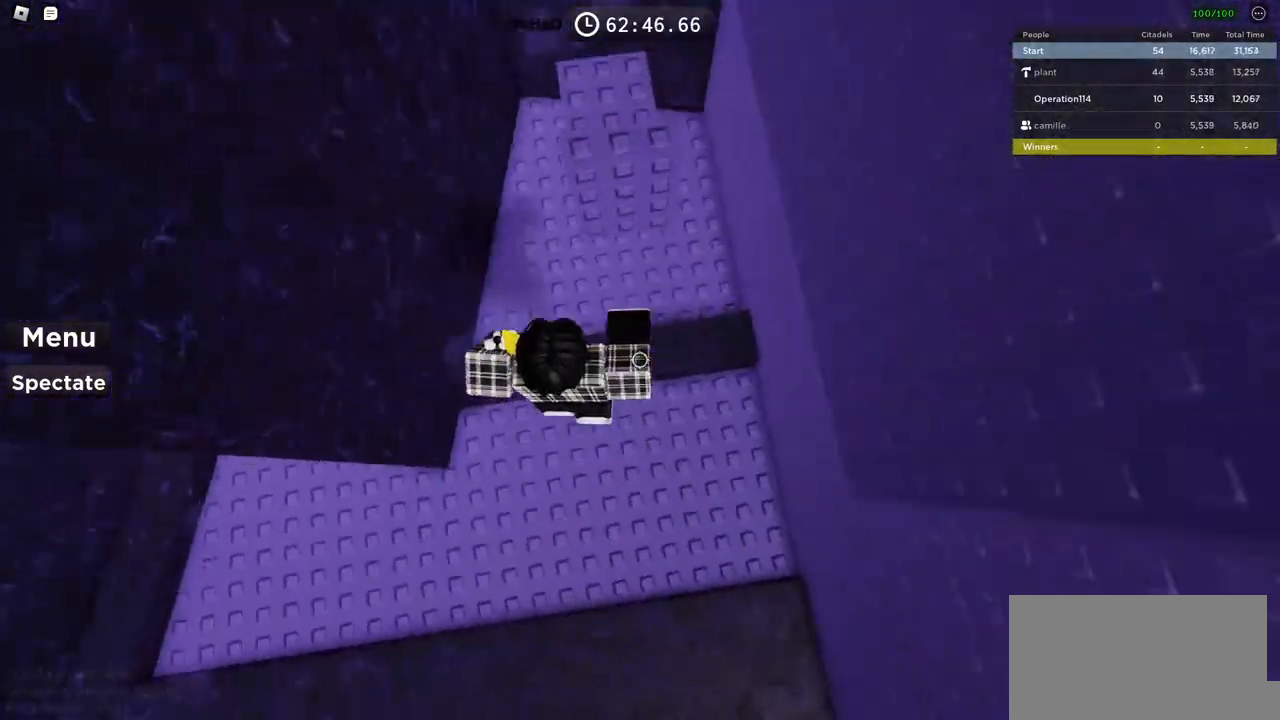
{"keys": [], "events": [[183, "a", "down"], [216, "space", "up"], [416, "a", "up"], [416, "w", "up"]]}
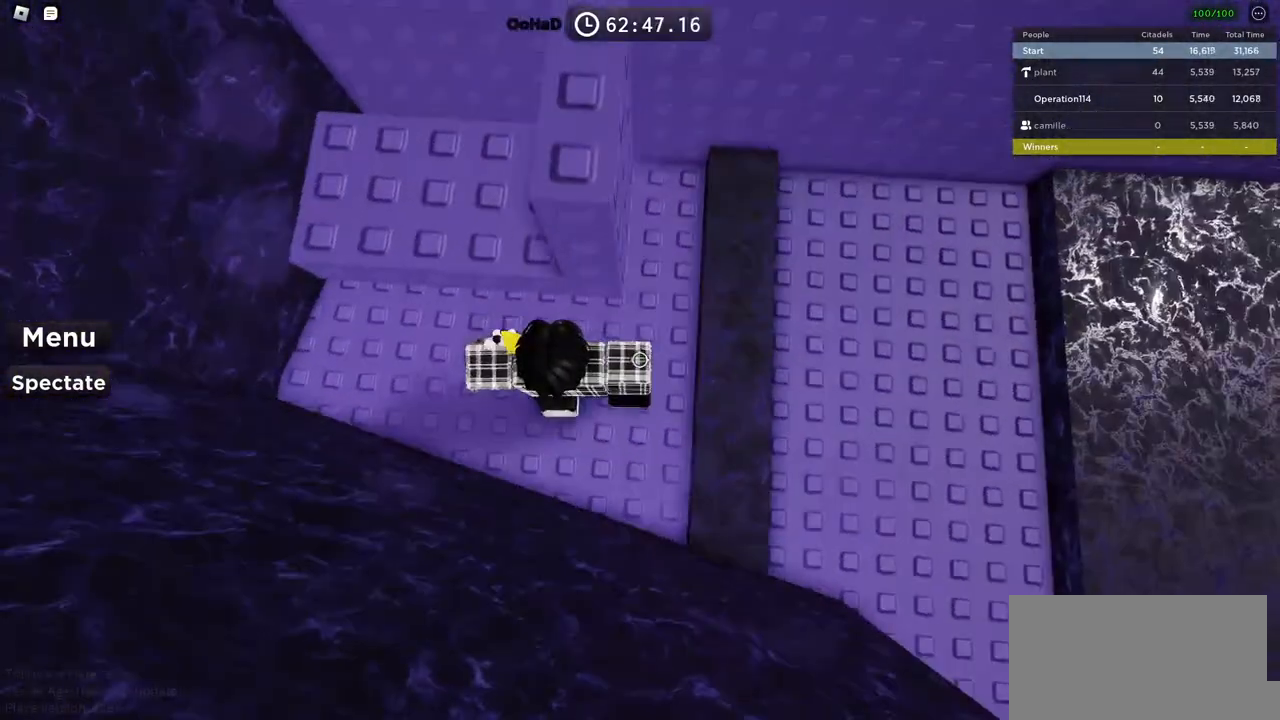
{"keys": ["w"], "events": [[100, "a", "down"], [233, "a", "up"], [233, "space", "down"], [383, "w", "down"], [433, "space", "up"]]}
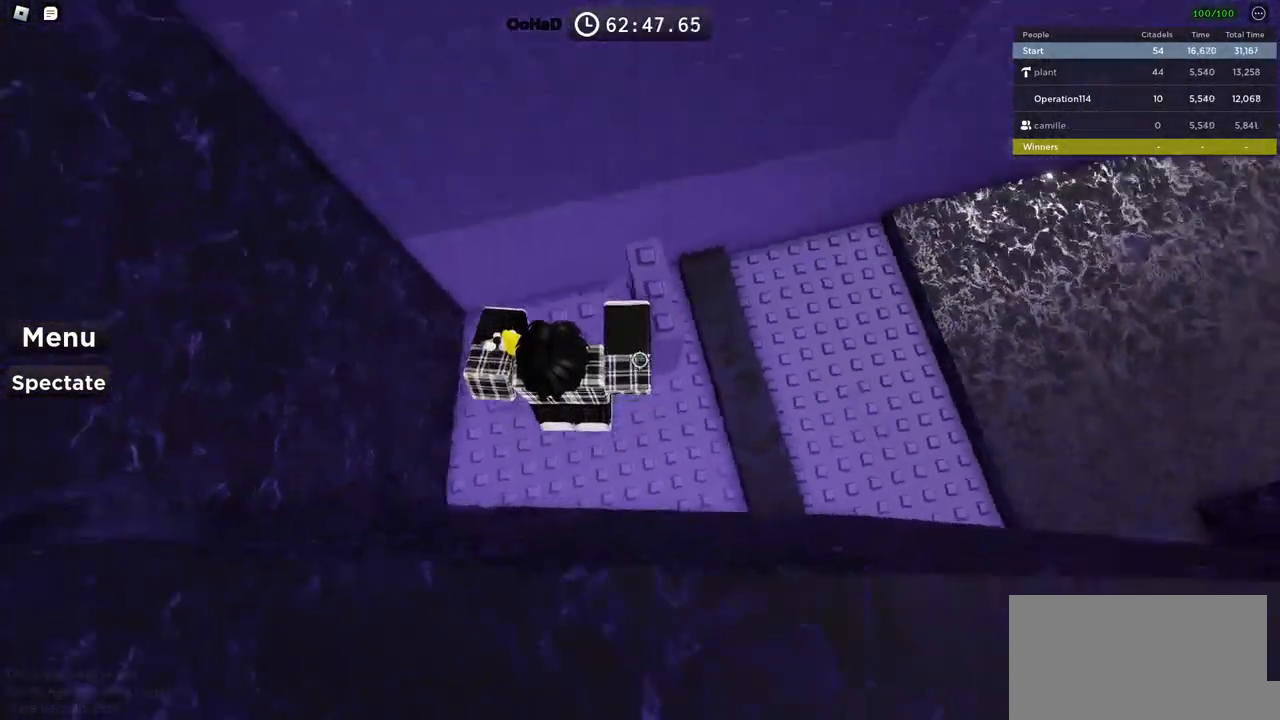
{"keys": ["w"], "events": [[66, "w", "up"], [200, "w", "down"], [333, "shift", "down"], [500, "shift", "up"]]}
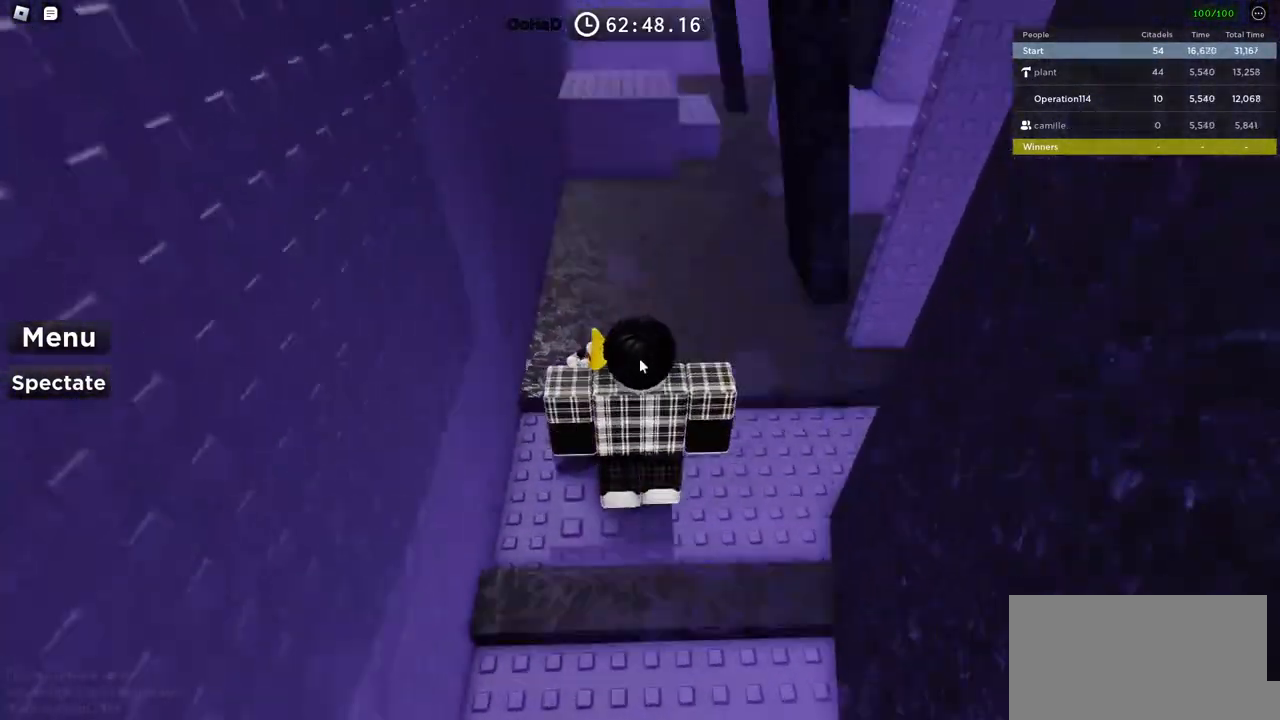
{"keys": ["w"], "events": [[350, "a", "down"], [416, "a", "up"]]}
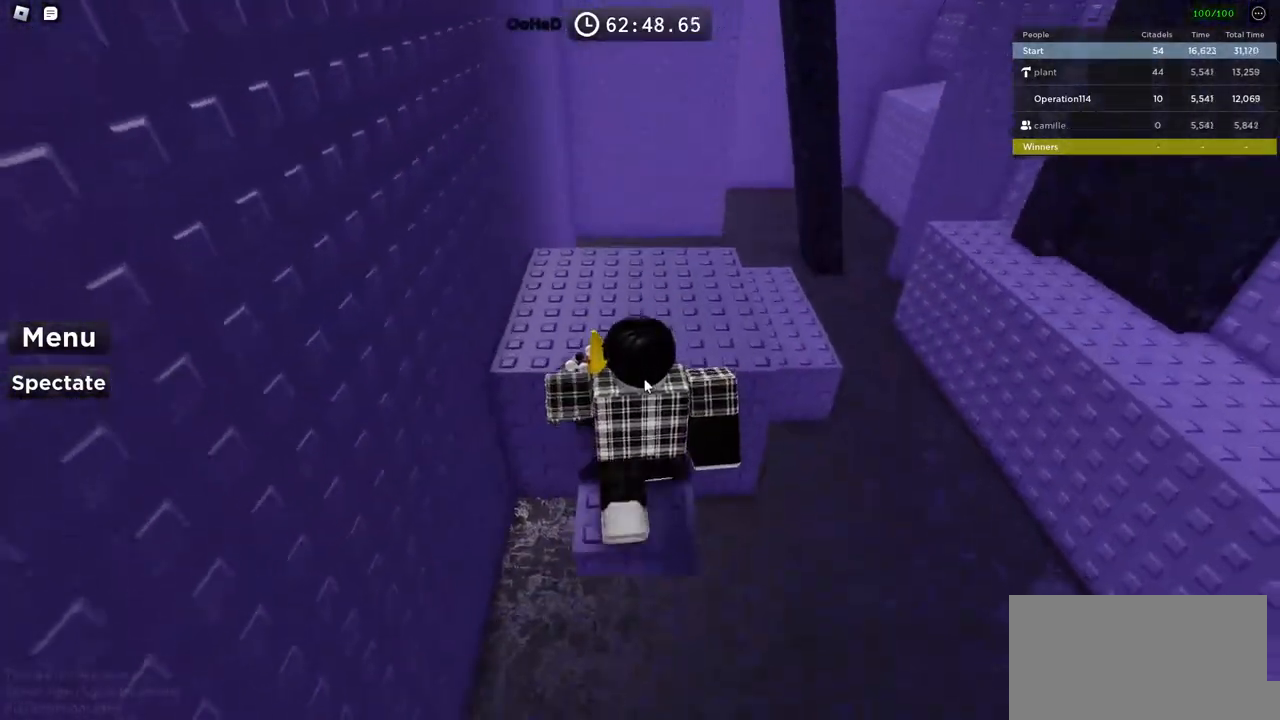
{"keys": ["w"], "events": [[316, "space", "down"], [466, "space", "up"]]}
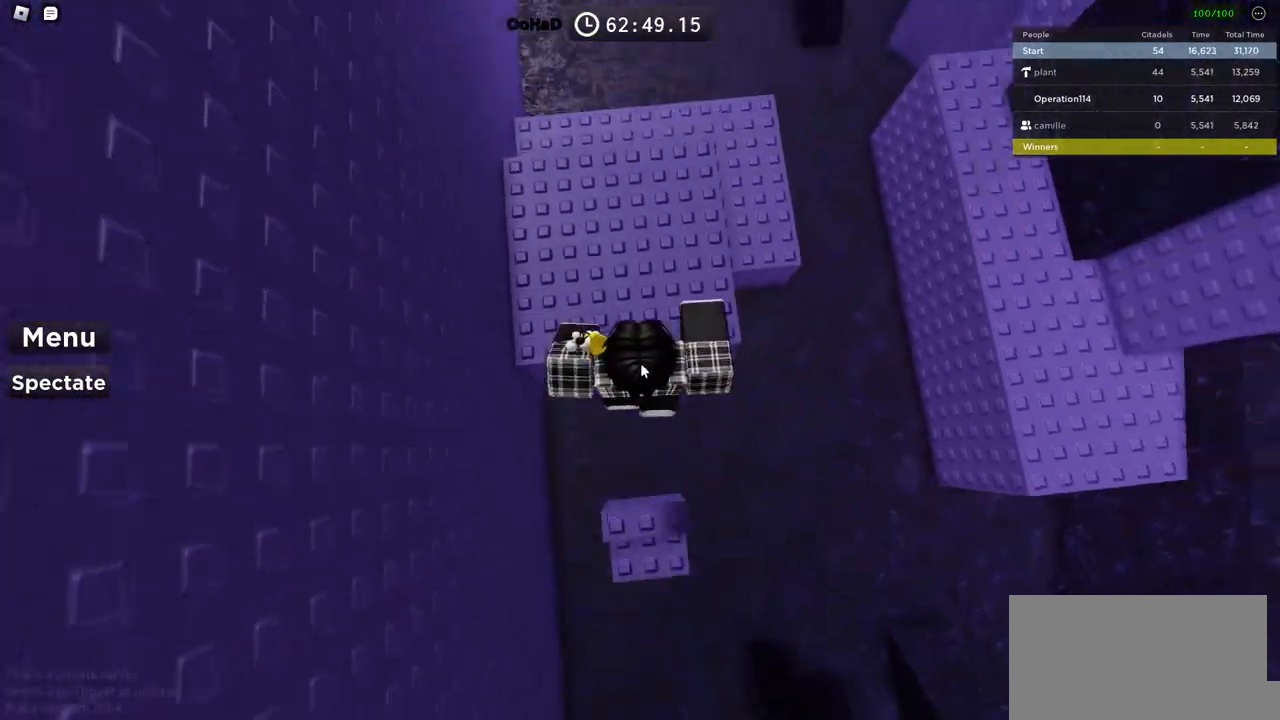
{"keys": ["d", "w"], "events": [[100, "shift", "down"], [216, "d", "down"], [283, "shift", "up"]]}
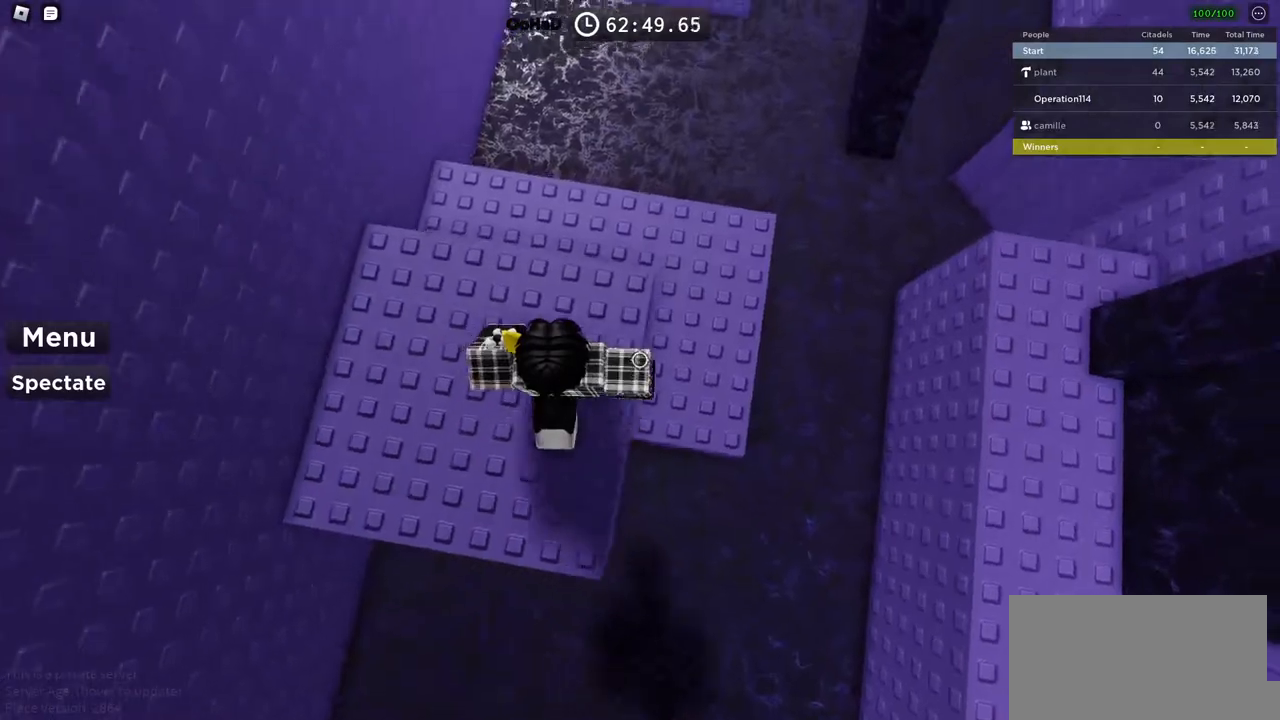
{"keys": ["d"], "events": [[233, "w", "up"], [283, "d", "up"], [483, "d", "down"]]}
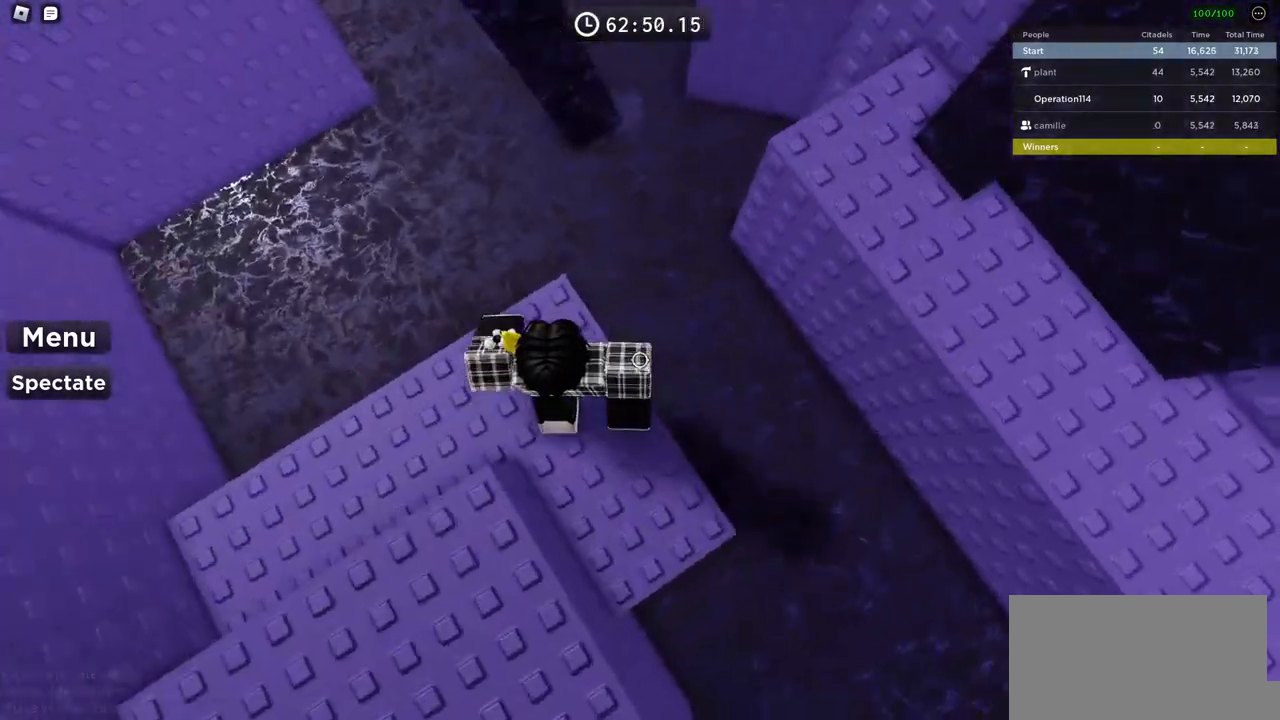
{"keys": ["d", "space"], "events": [[150, "space", "down"]]}
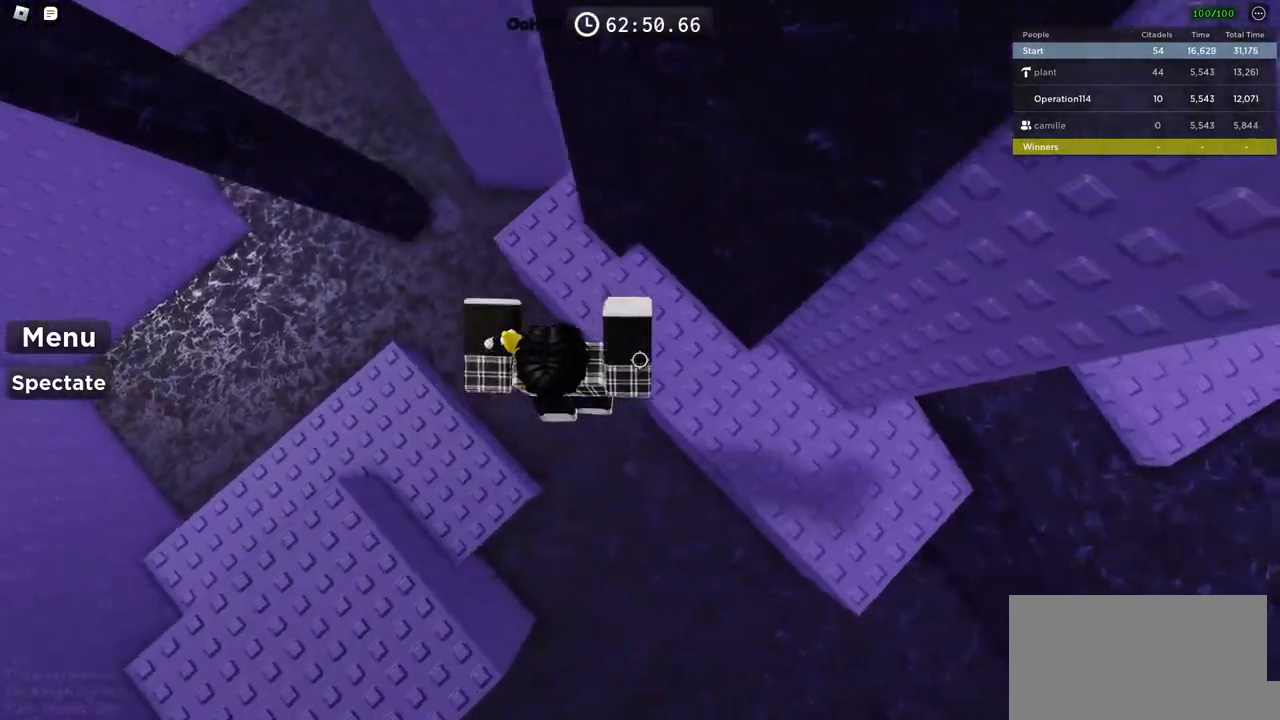
{"keys": ["d"], "events": [[433, "space", "up"]]}